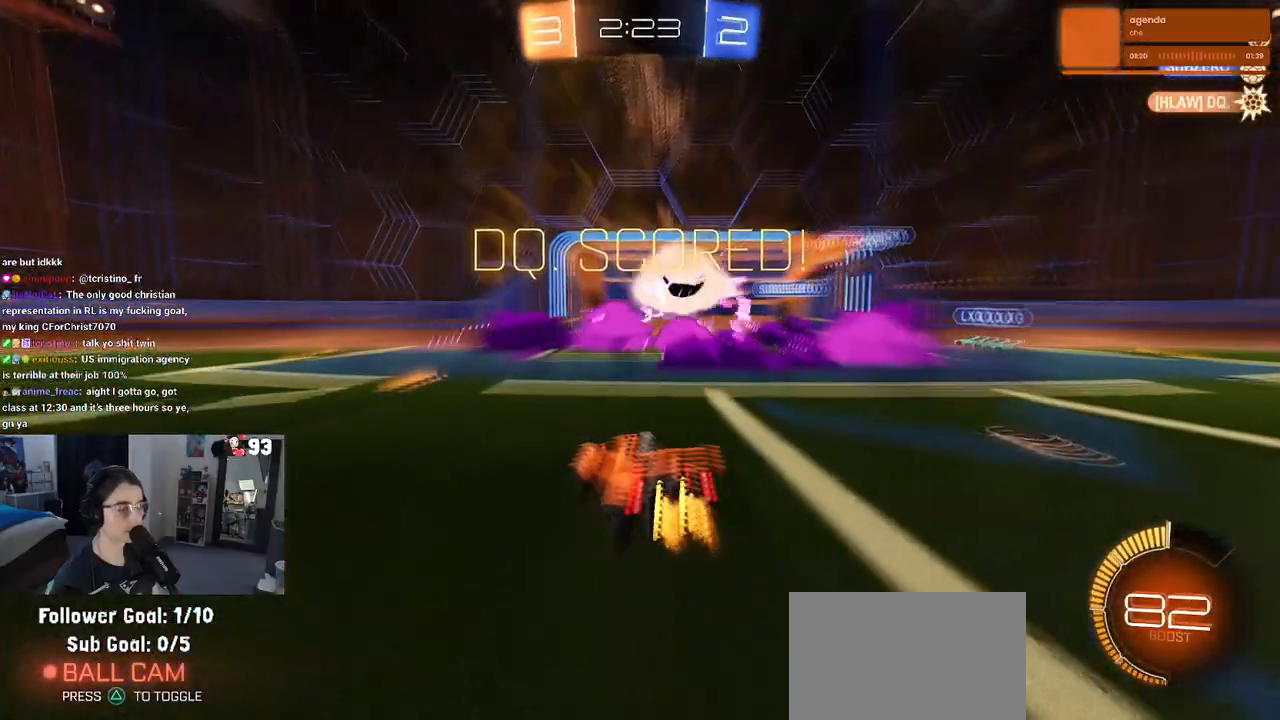
Gameplay with a controller (PlayStation layout); each line is a JSON object with the inputs held at the frame after it. "events" lists button and stick changes between this image and that frame as [ms after this image, input, new state], when the widget could be followed in between.
{"buttons": [], "left_stick": "center", "right_stick": "center", "events": [[267, "CROSS", "down"], [383, "CROSS", "up"]]}
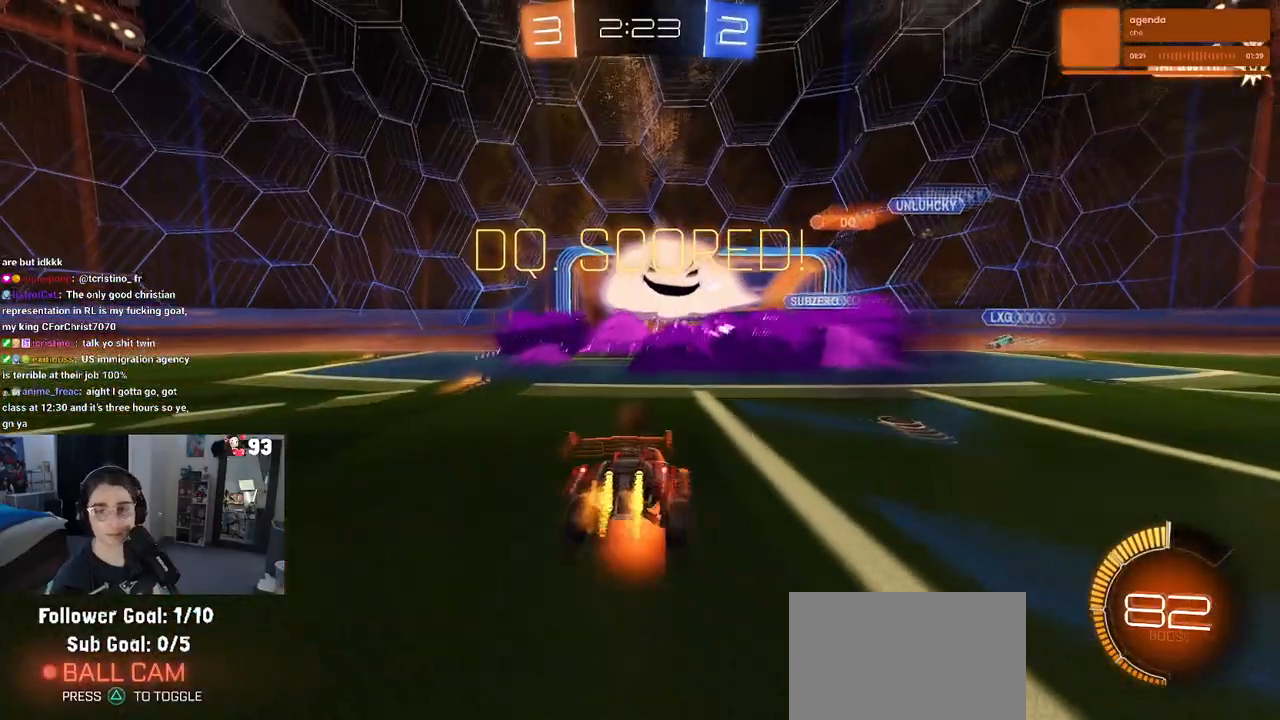
{"buttons": ["CROSS"], "left_stick": "center", "right_stick": "center", "events": [[17, "CROSS", "down"], [150, "CROSS", "up"], [233, "CROSS", "down"], [383, "CROSS", "up"], [483, "CROSS", "down"]]}
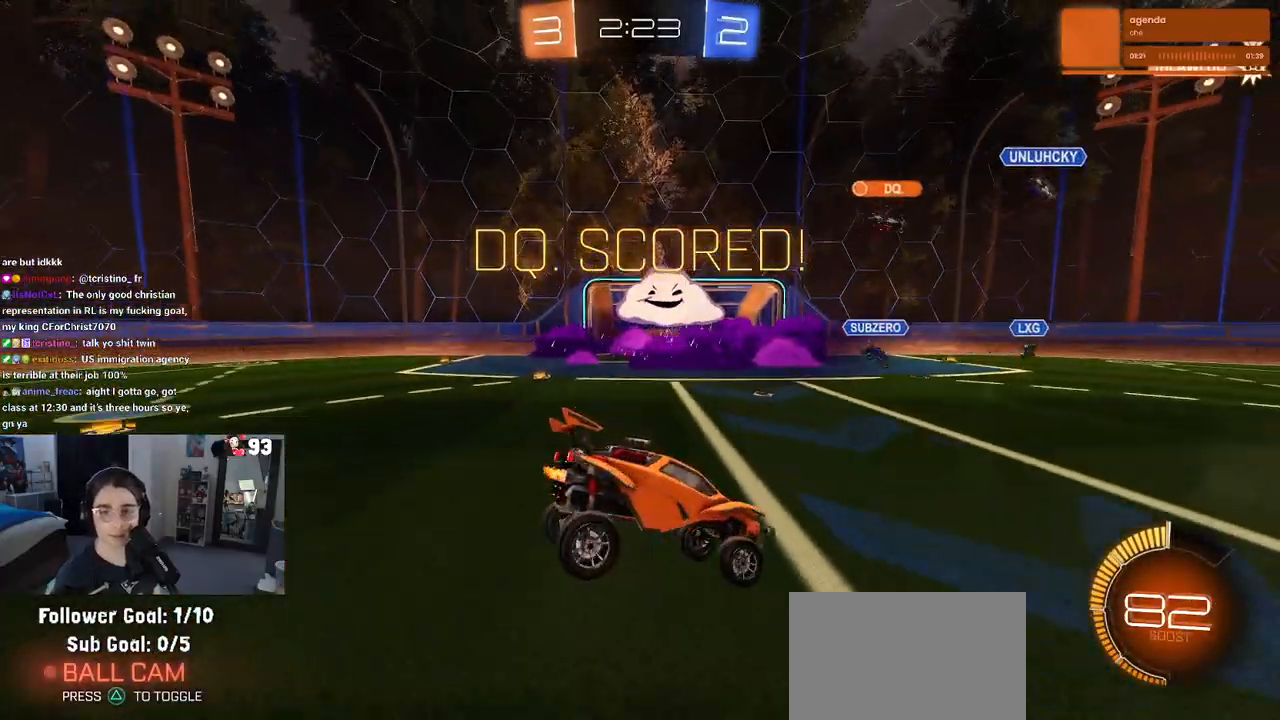
{"buttons": ["CROSS"], "left_stick": "center", "right_stick": "center", "events": [[100, "CROSS", "up"], [217, "CROSS", "down"], [333, "CROSS", "up"], [467, "CROSS", "down"]]}
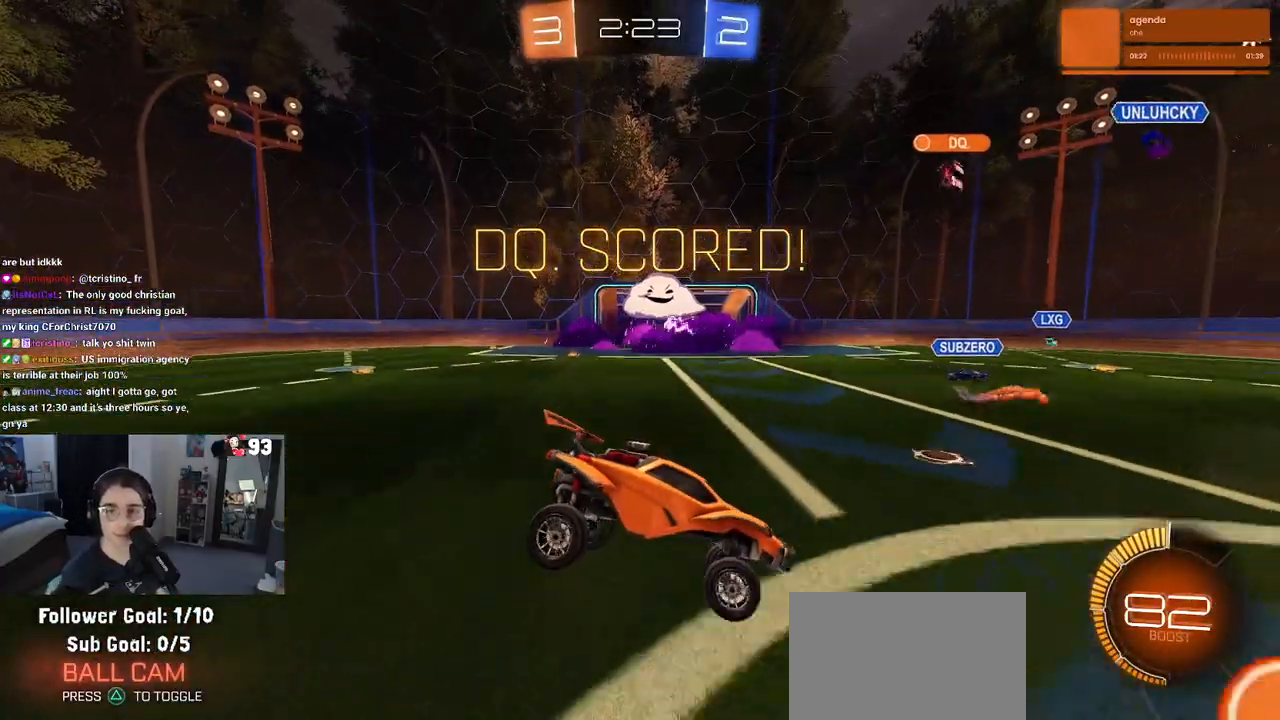
{"buttons": ["CROSS"], "left_stick": "center", "right_stick": "center", "events": [[83, "CROSS", "up"], [200, "CROSS", "down"], [350, "CROSS", "up"], [450, "CROSS", "down"]]}
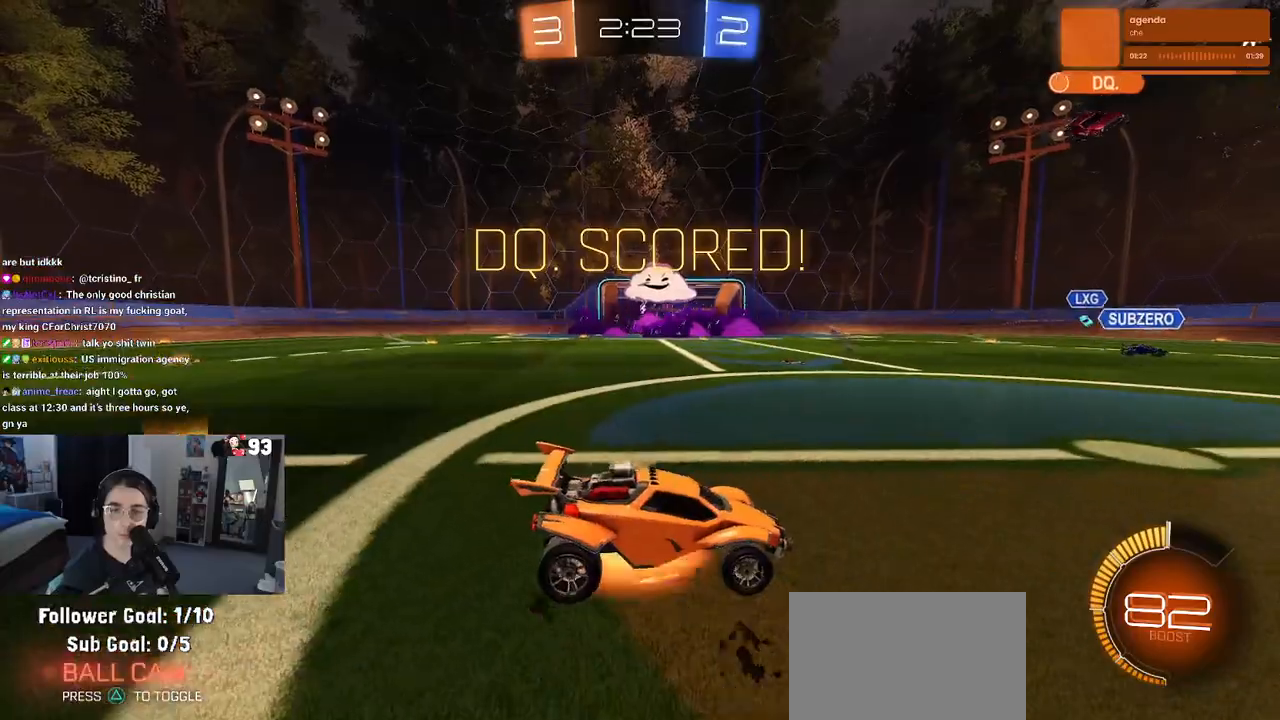
{"buttons": ["CROSS"], "left_stick": "center", "right_stick": "center", "events": [[100, "CROSS", "up"], [233, "CROSS", "down"], [350, "CROSS", "up"], [400, "CROSS", "down"]]}
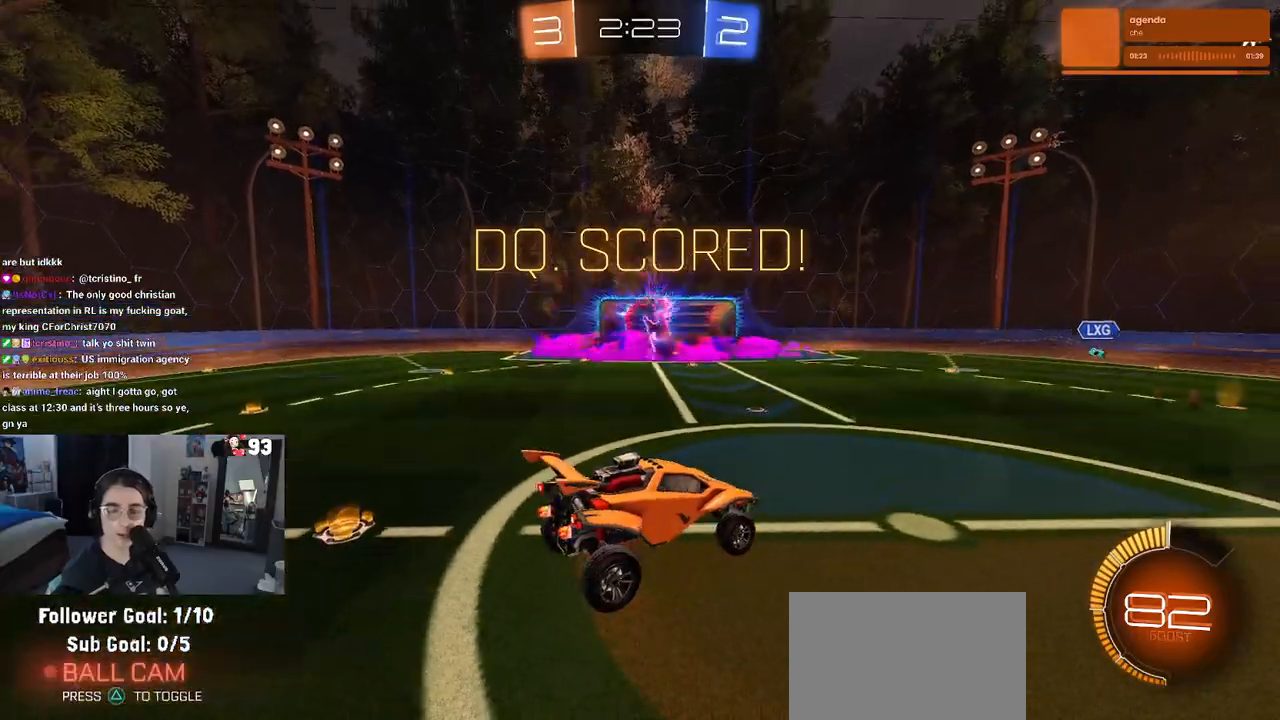
{"buttons": ["CROSS"], "left_stick": "center", "right_stick": "center", "events": [[100, "CROSS", "up"], [183, "CROSS", "down"], [333, "CROSS", "up"], [433, "CROSS", "down"]]}
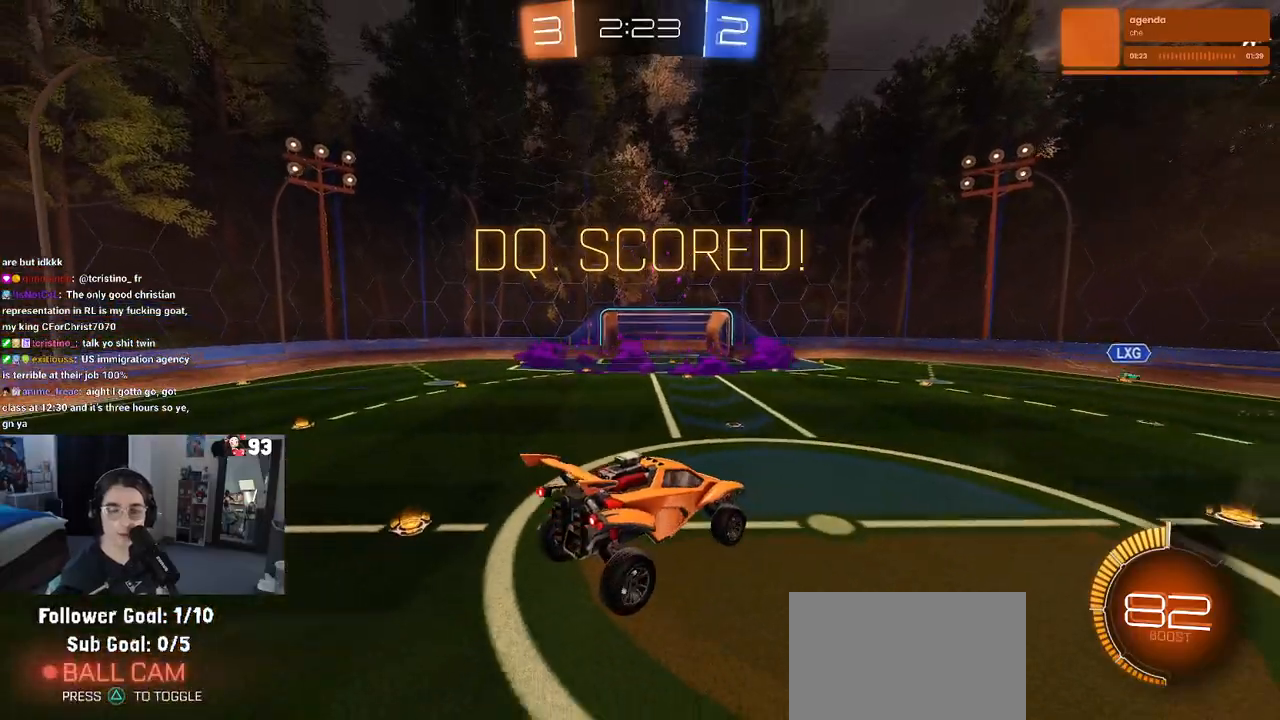
{"buttons": ["CROSS"], "left_stick": "center", "right_stick": "center", "events": [[83, "CROSS", "up"], [200, "CROSS", "down"]]}
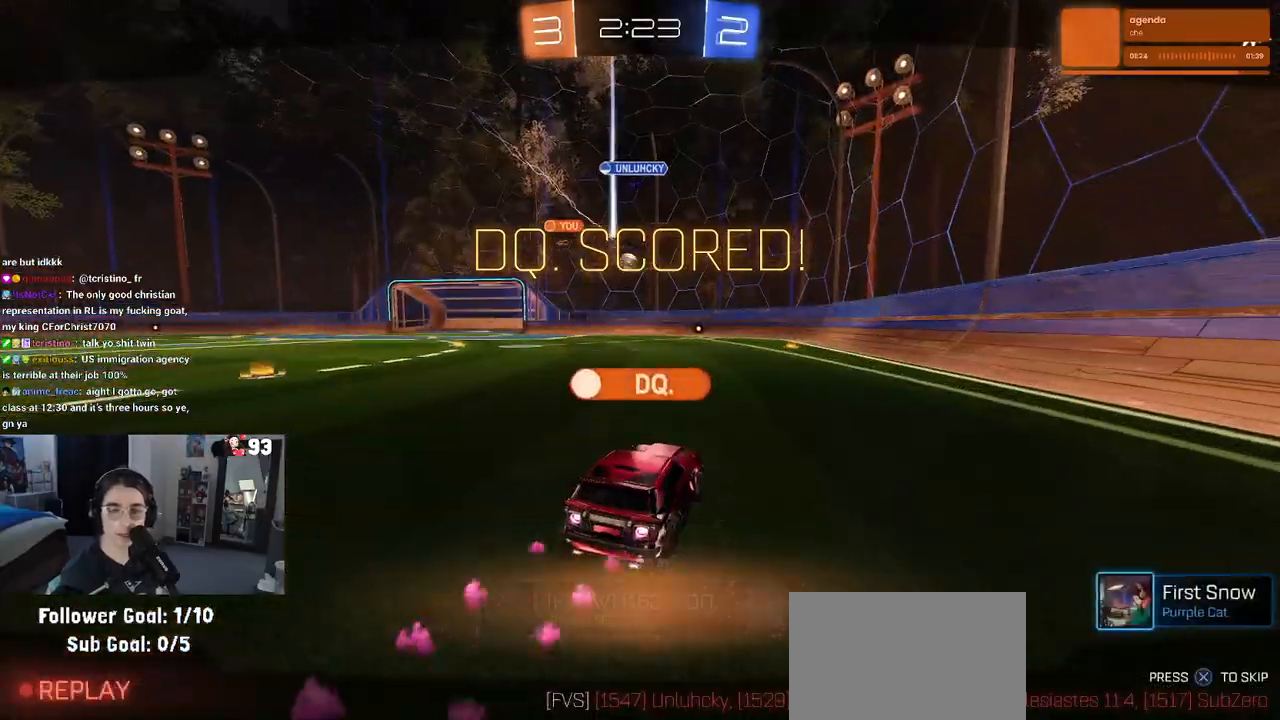
{"buttons": ["CROSS"], "left_stick": "center", "right_stick": "center", "events": [[100, "CROSS", "up"], [200, "CROSS", "down"], [367, "CROSS", "up"], [433, "CROSS", "down"]]}
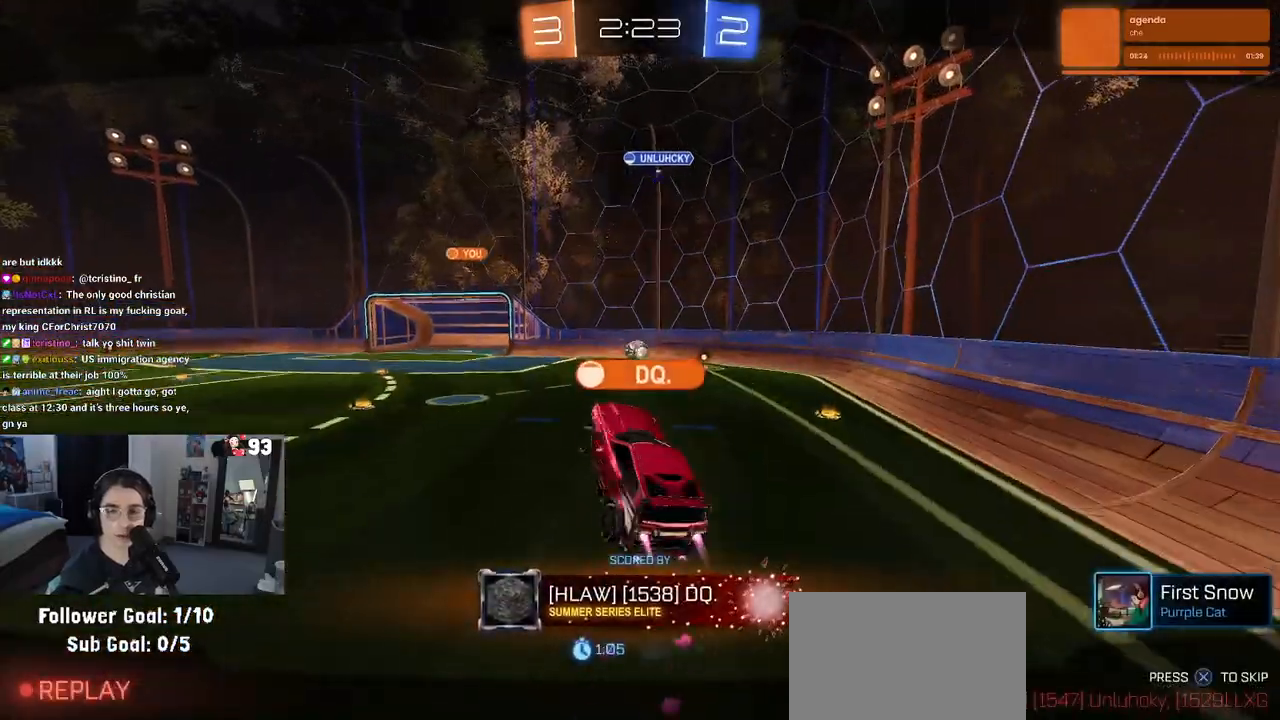
{"buttons": ["CROSS"], "left_stick": "center", "right_stick": "center", "events": [[83, "CROSS", "up"], [183, "CROSS", "down"]]}
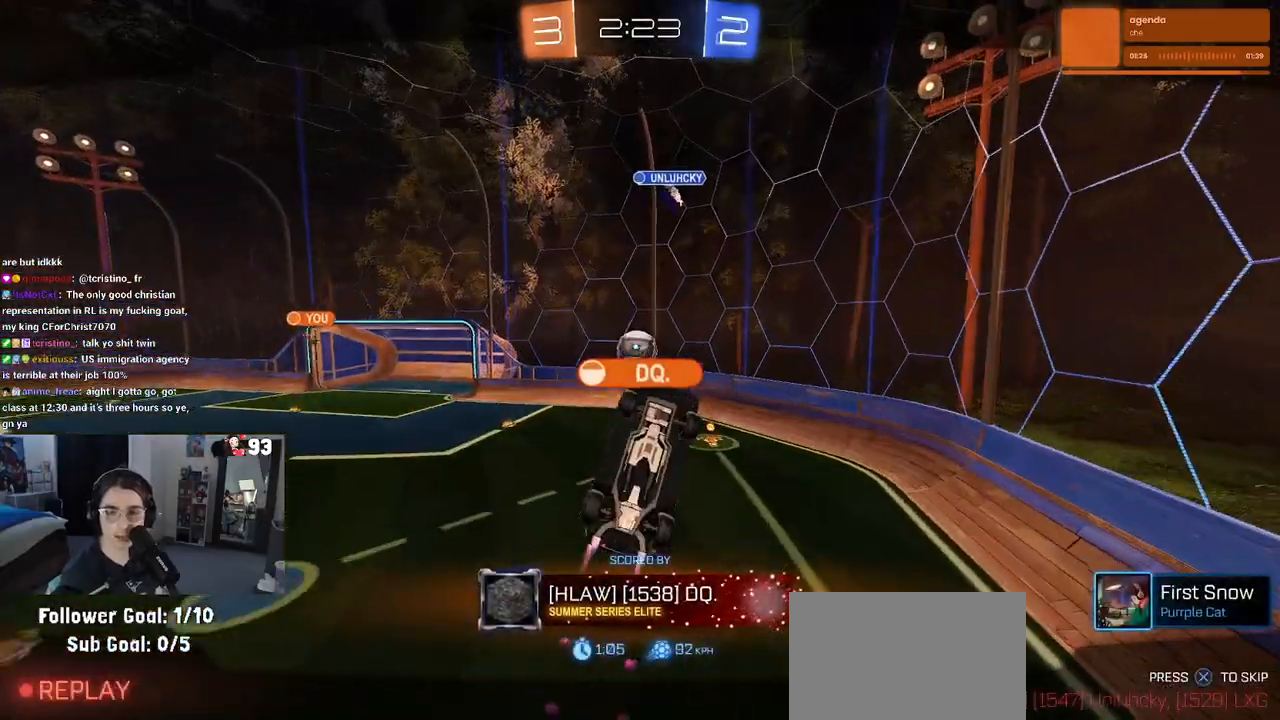
{"buttons": ["CROSS"], "left_stick": "center", "right_stick": "center", "events": [[83, "CROSS", "up"], [183, "CROSS", "down"], [333, "CROSS", "up"], [433, "CROSS", "down"]]}
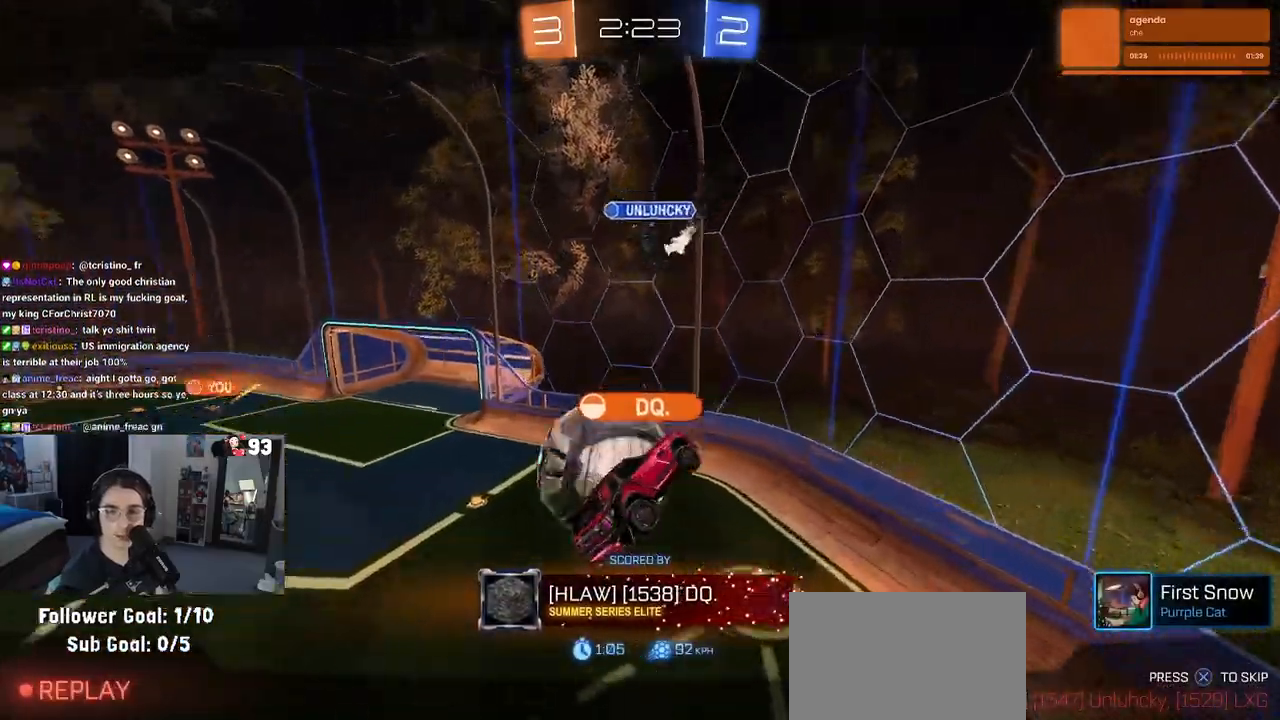
{"buttons": ["CROSS"], "left_stick": "center", "right_stick": "center", "events": [[100, "CROSS", "up"], [217, "CROSS", "down"], [400, "CROSS", "up"], [483, "CROSS", "down"]]}
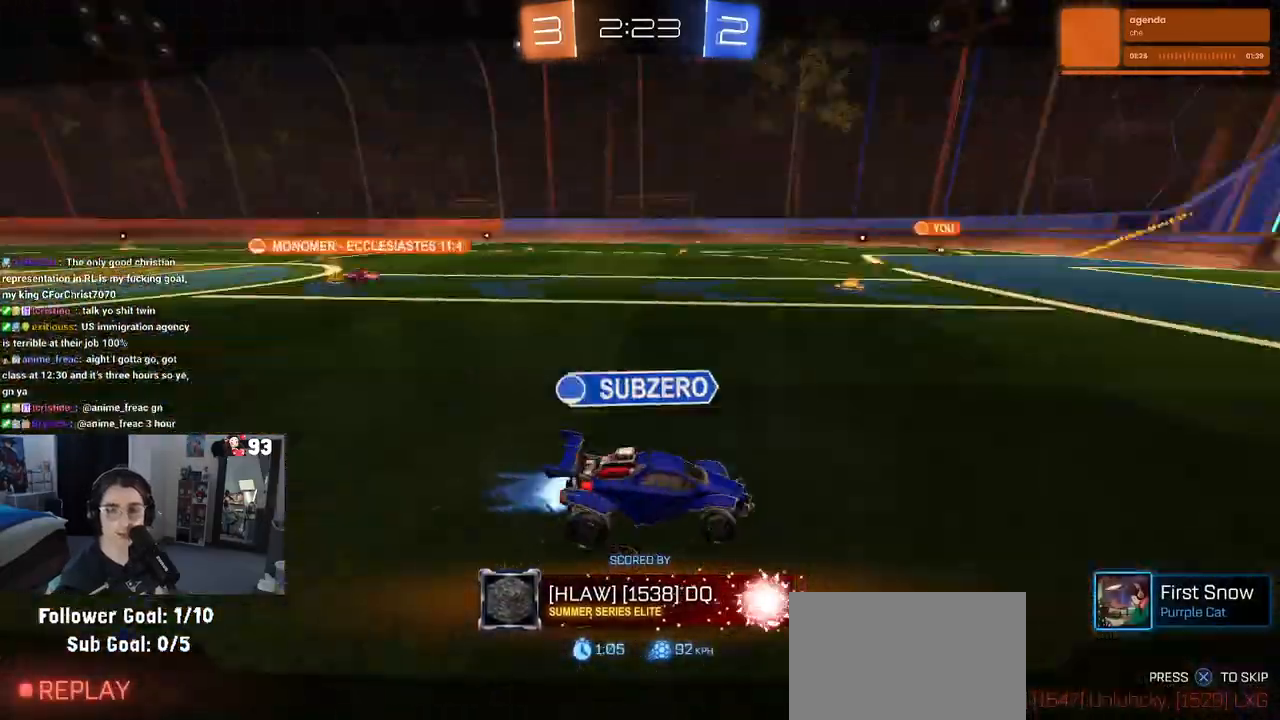
{"buttons": ["CROSS"], "left_stick": "center", "right_stick": "center", "events": [[133, "CROSS", "up"], [200, "CROSS", "down"], [350, "CROSS", "up"], [400, "CROSS", "down"]]}
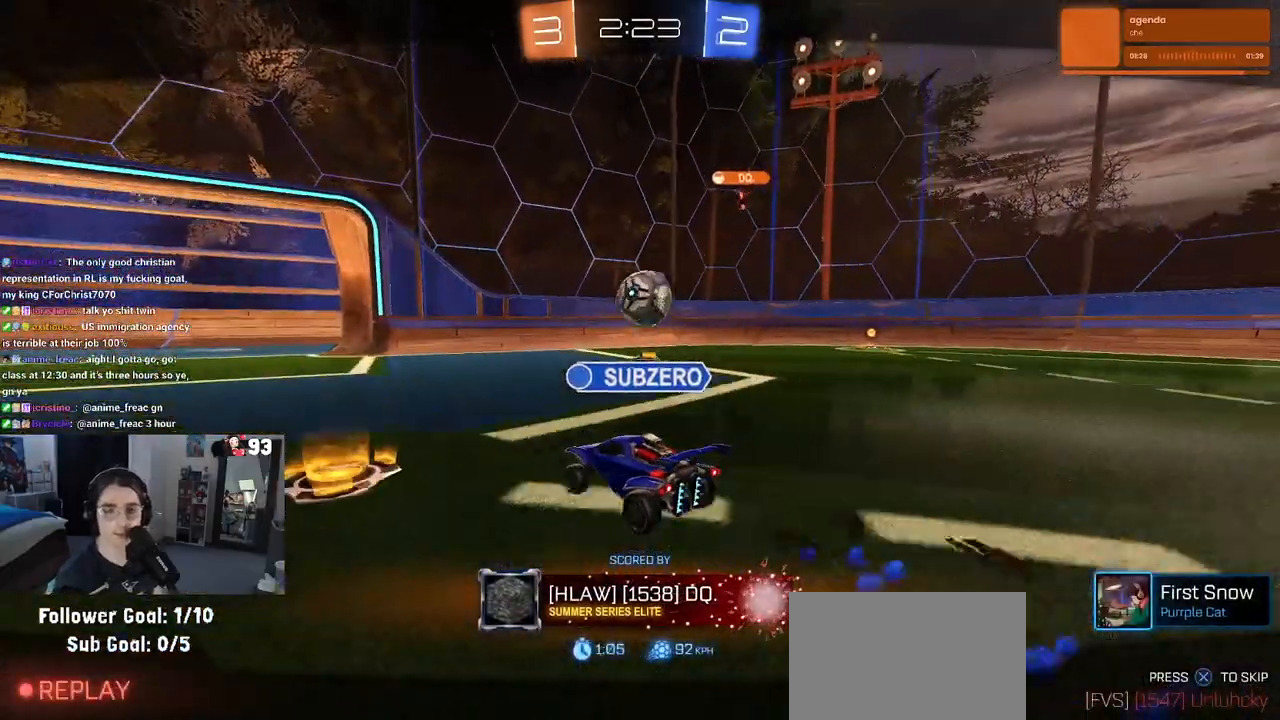
{"buttons": ["CROSS"], "left_stick": "center", "right_stick": "center", "events": [[83, "CROSS", "up"], [167, "CROSS", "down"], [300, "CROSS", "up"], [400, "CROSS", "down"]]}
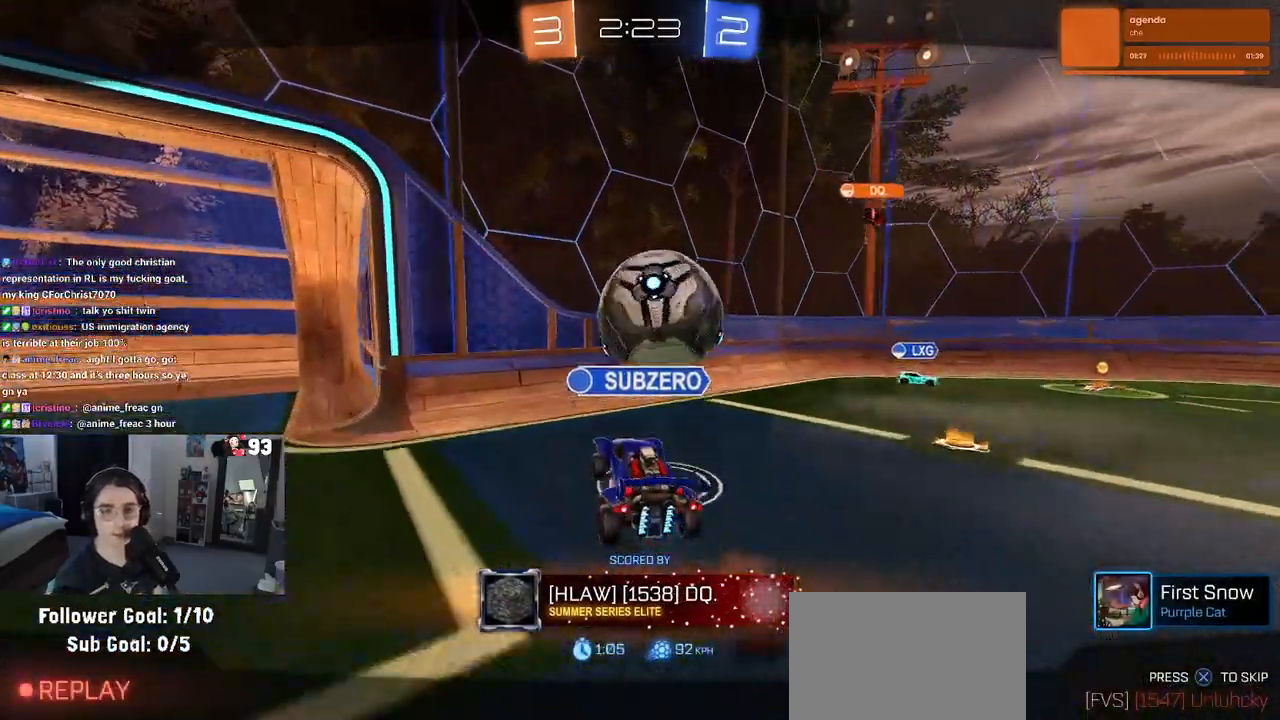
{"buttons": ["CROSS"], "left_stick": "center", "right_stick": "center", "events": [[67, "CROSS", "up"], [150, "CROSS", "down"], [283, "CROSS", "up"], [383, "CROSS", "down"]]}
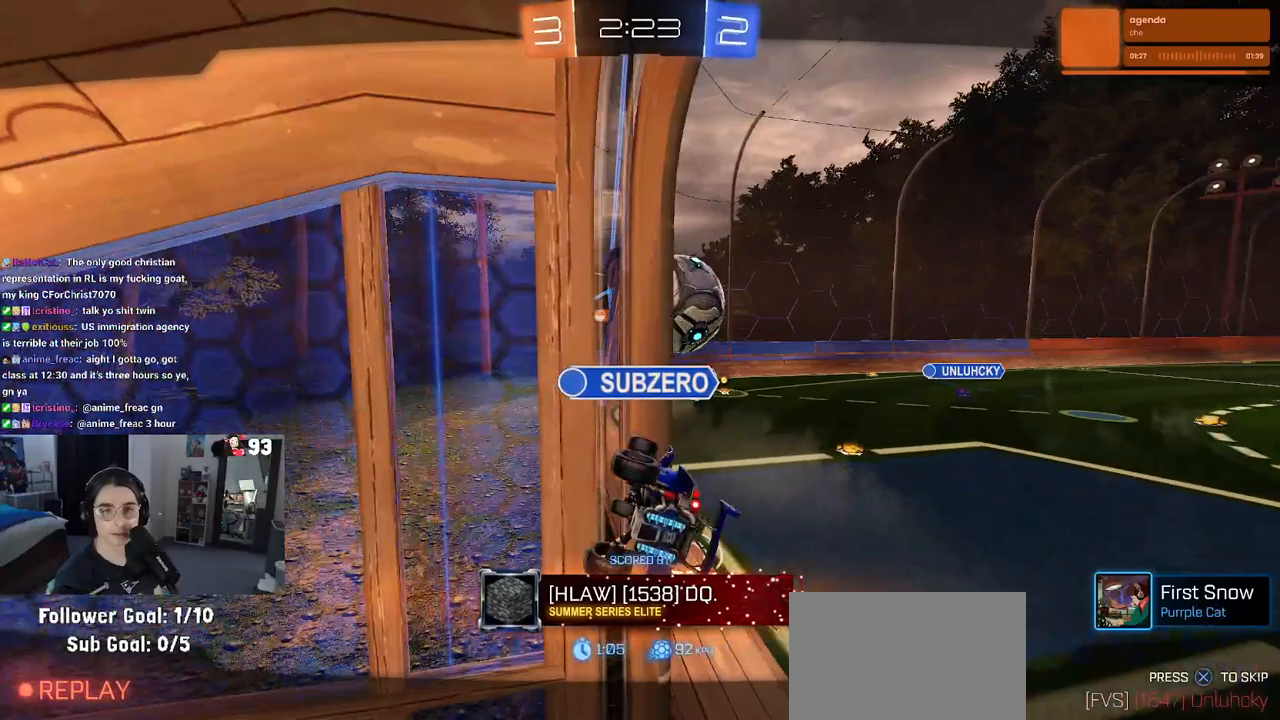
{"buttons": [], "left_stick": "center", "right_stick": "center", "events": [[17, "CROSS", "up"], [117, "CROSS", "down"], [283, "CROSS", "up"], [350, "CROSS", "down"], [483, "CROSS", "up"]]}
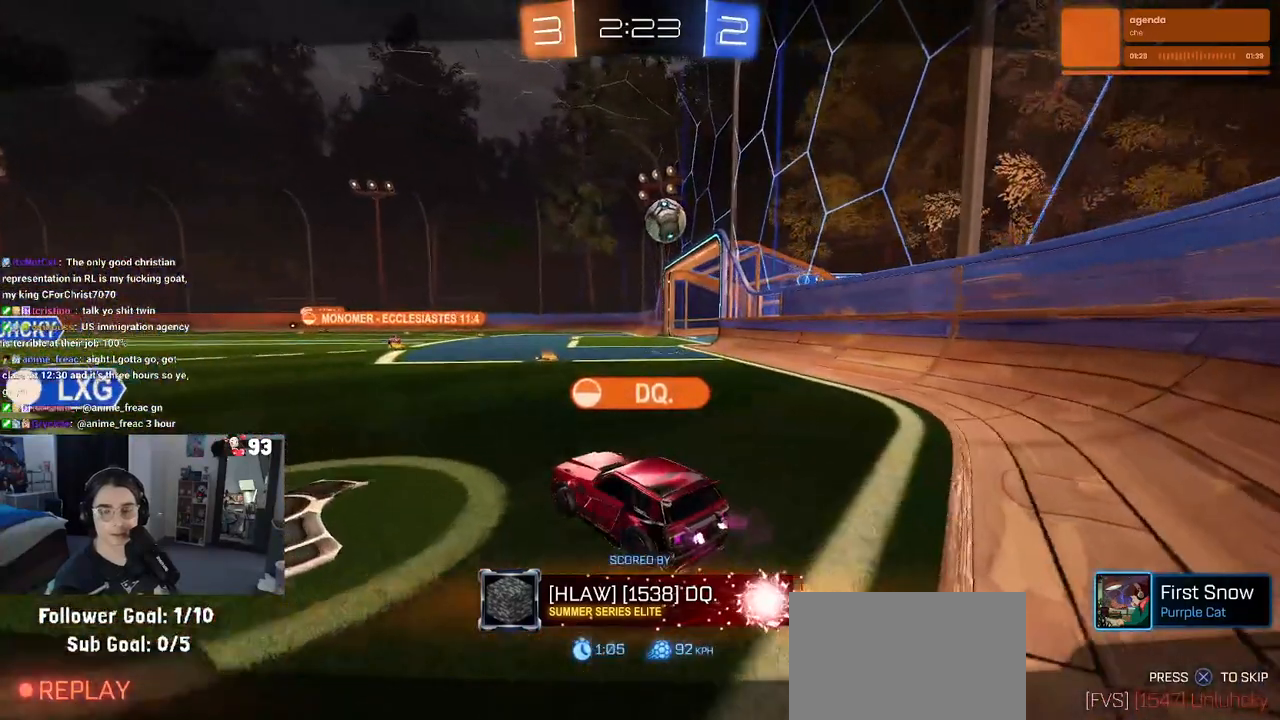
{"buttons": [], "left_stick": "center", "right_stick": "center", "events": [[67, "CROSS", "down"], [200, "CROSS", "up"]]}
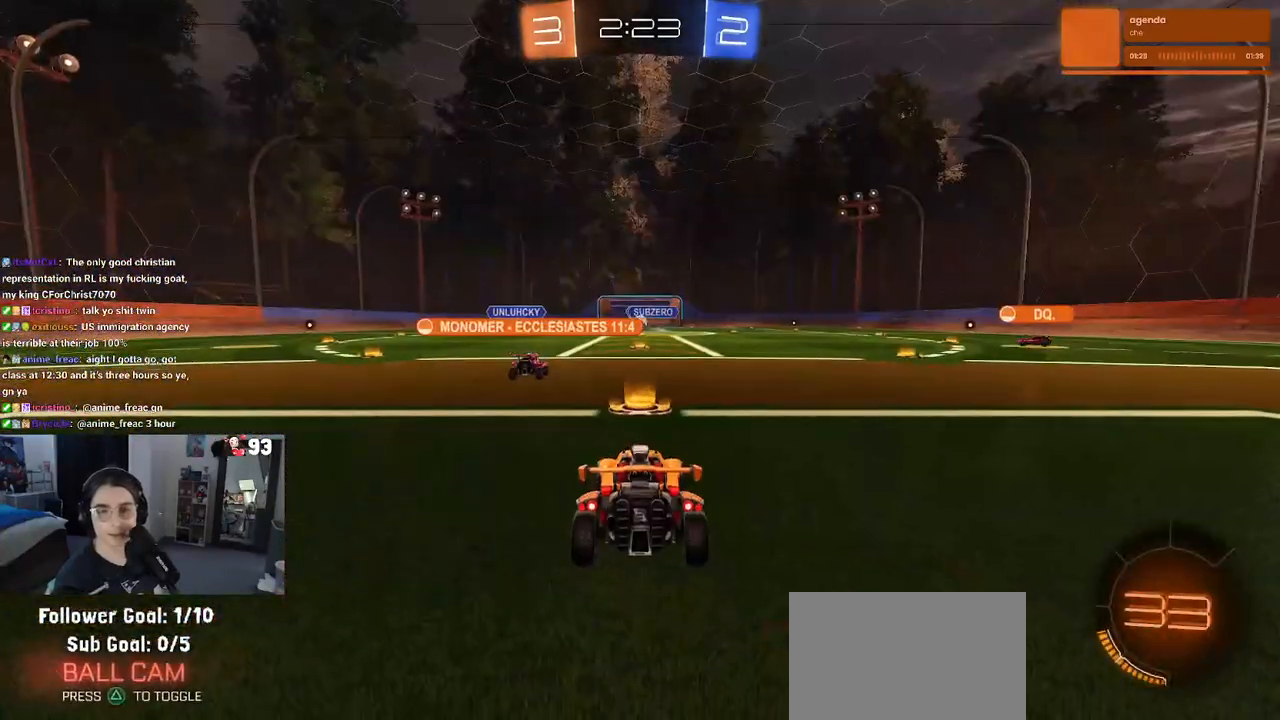
{"buttons": [], "left_stick": "center", "right_stick": "center", "events": []}
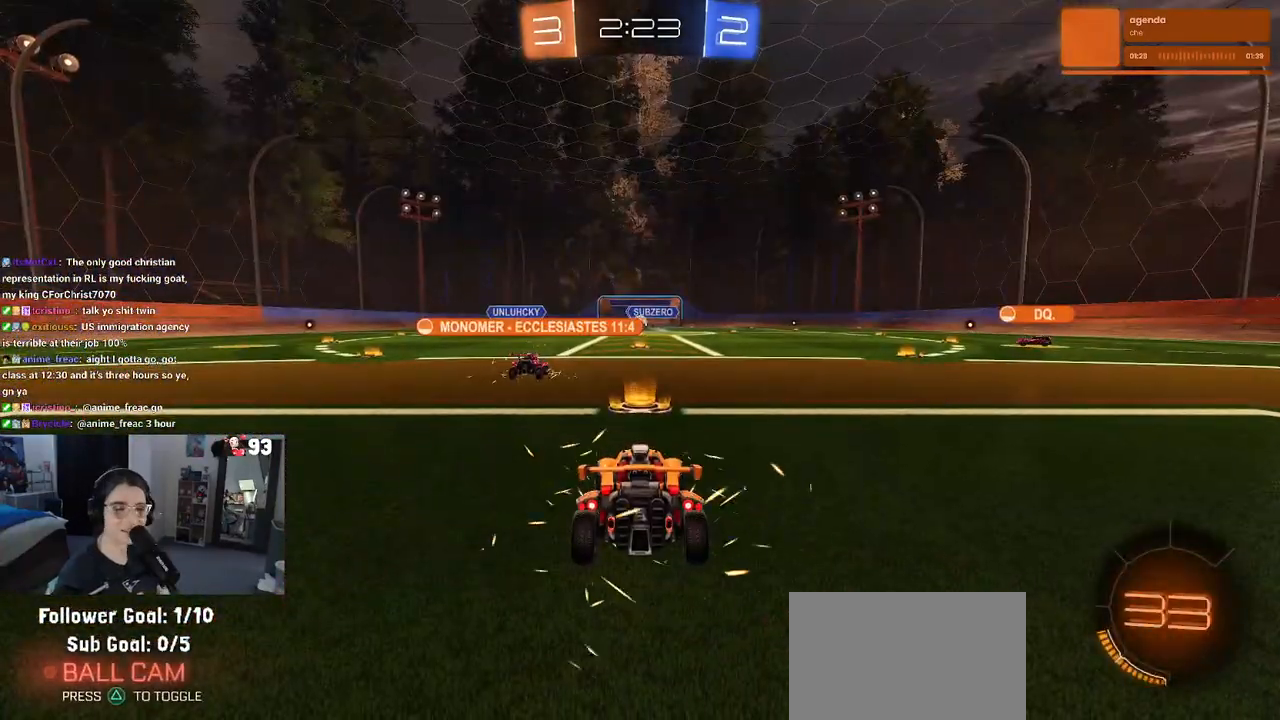
{"buttons": [], "left_stick": "center", "right_stick": "center", "events": []}
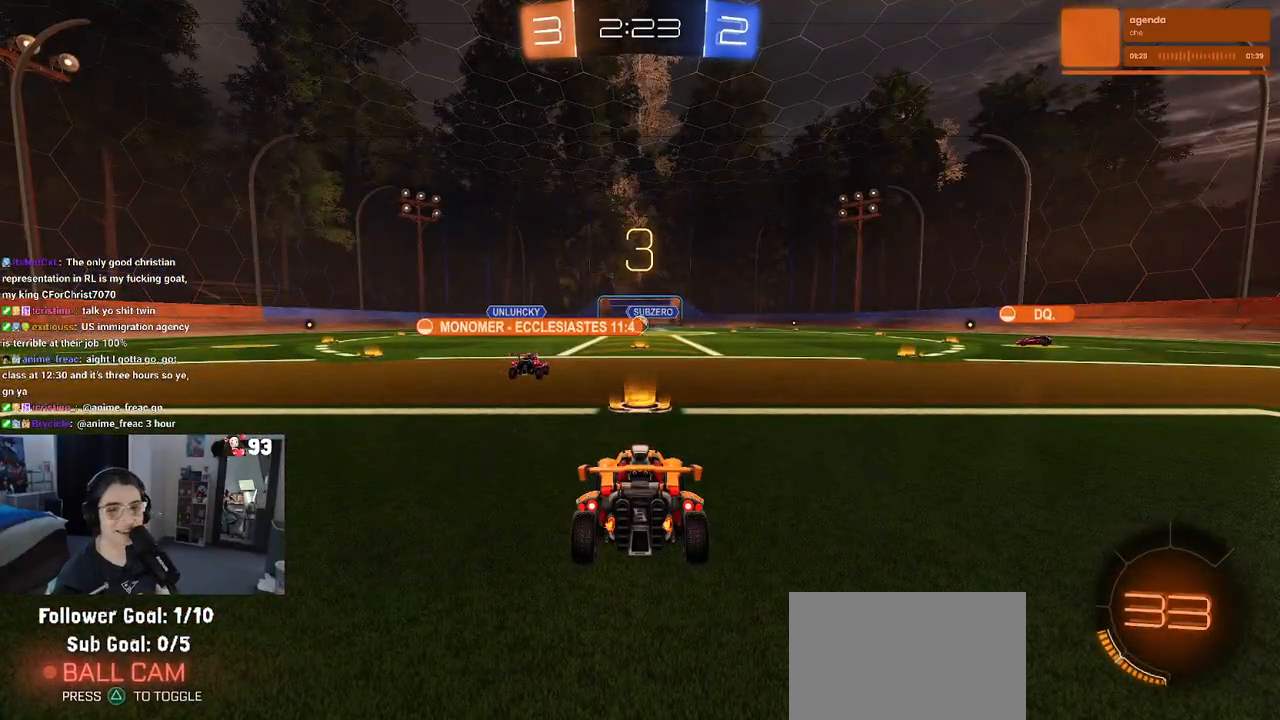
{"buttons": [], "left_stick": "center", "right_stick": "center", "events": []}
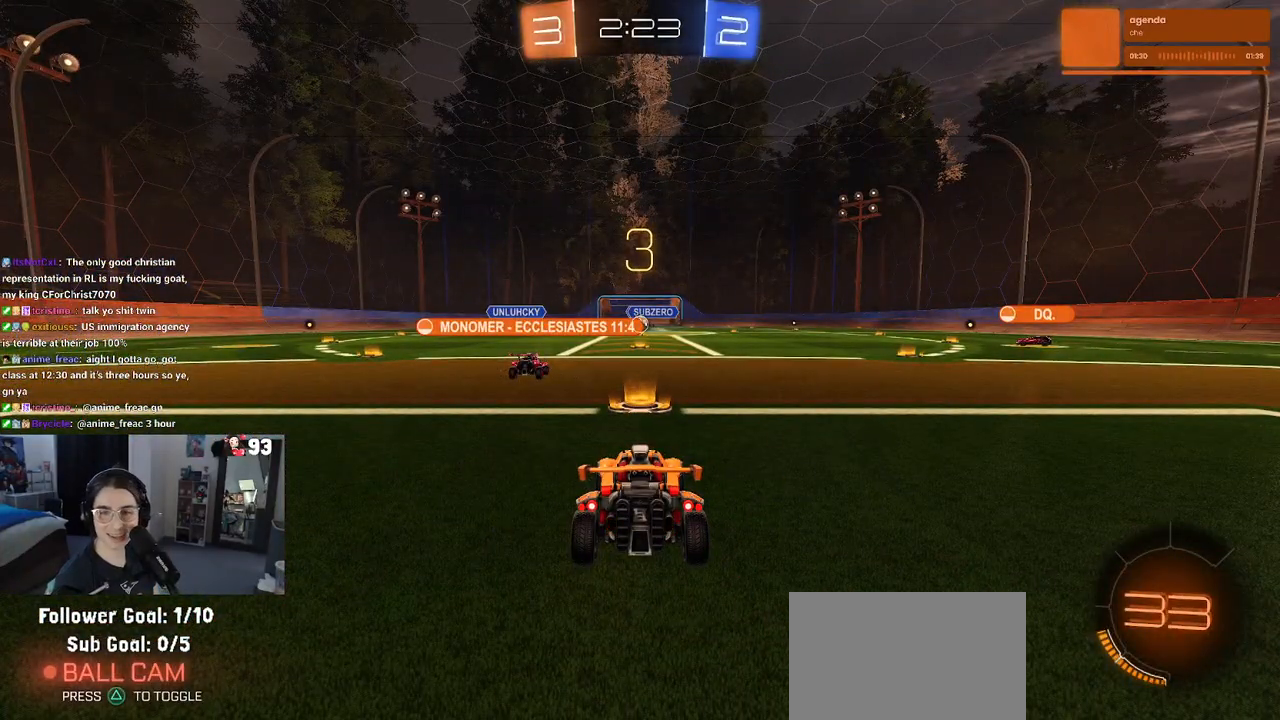
{"buttons": [], "left_stick": "center", "right_stick": "center", "events": []}
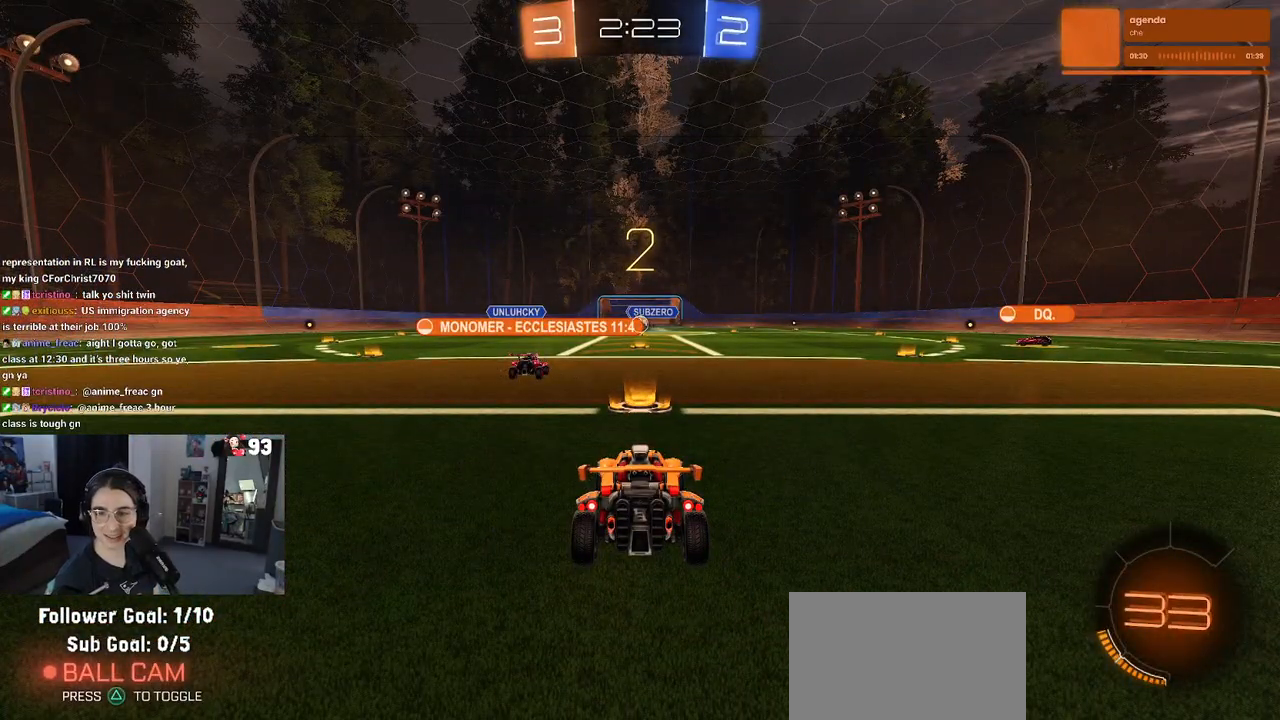
{"buttons": ["R2"], "left_stick": "center", "right_stick": "center", "events": [[200, "R2", "down"]]}
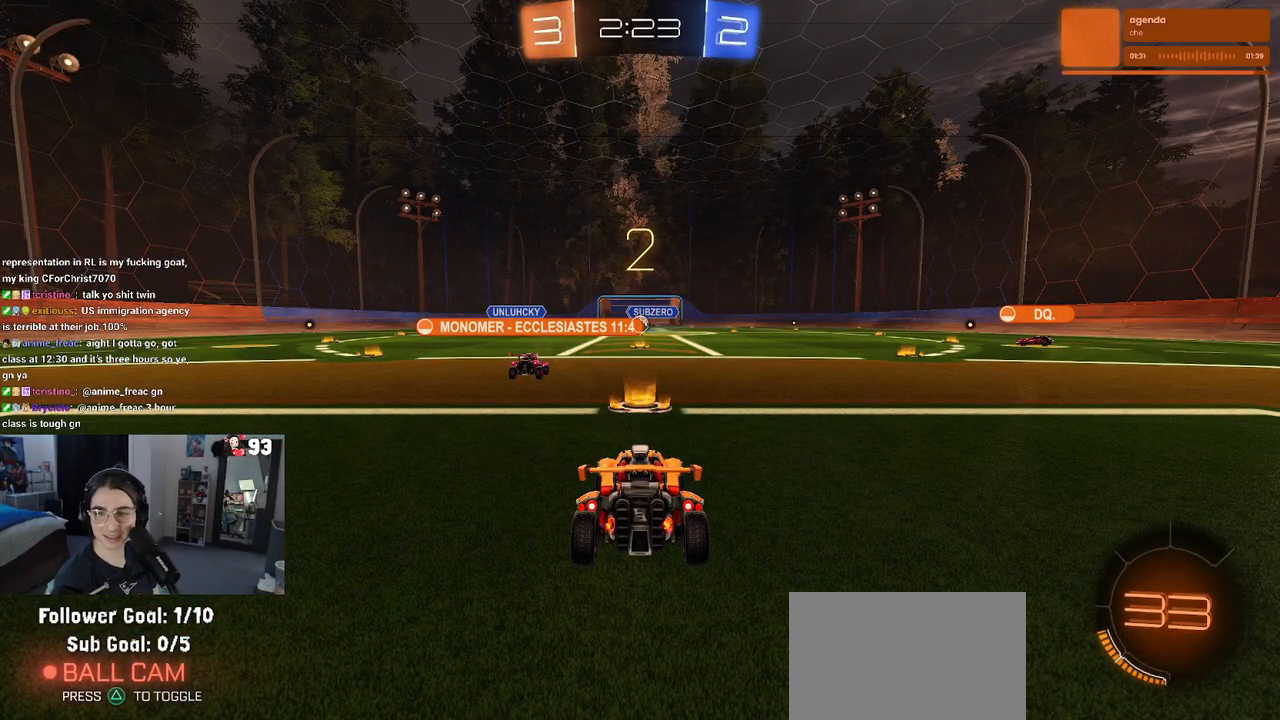
{"buttons": ["R2"], "left_stick": "center", "right_stick": "center", "events": [[183, "TRIANGLE", "down"], [283, "TRIANGLE", "up"], [333, "TRIANGLE", "down"], [450, "TRIANGLE", "up"]]}
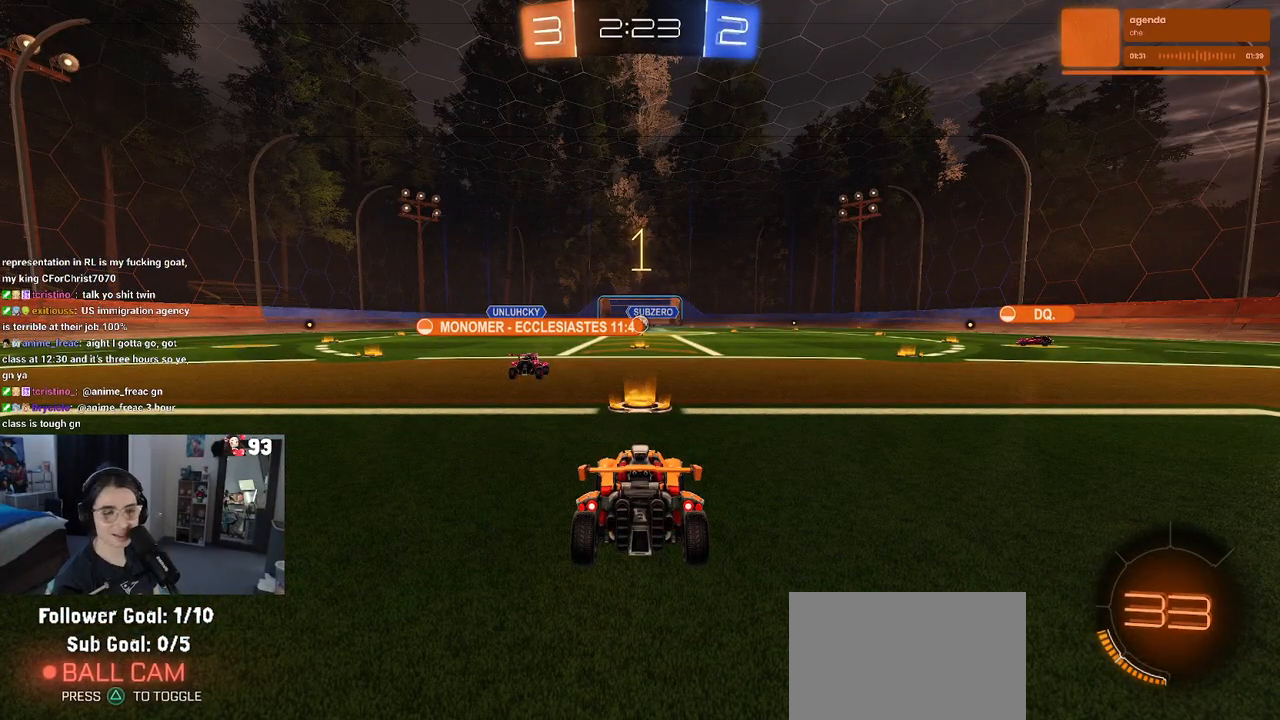
{"buttons": ["R2"], "left_stick": "center", "right_stick": "center", "events": []}
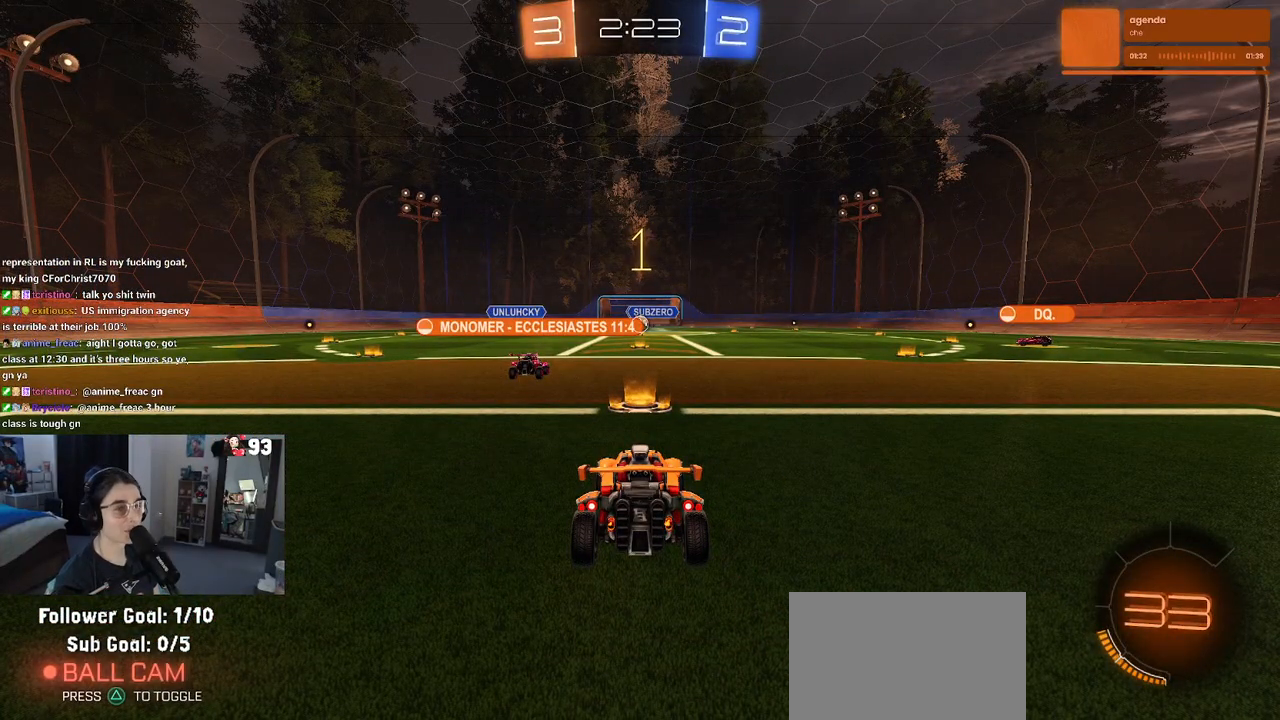
{"buttons": ["R1", "R2"], "left_stick": "right", "right_stick": "center", "events": [[300, "R1", "down"], [367, "left_stick", "right"]]}
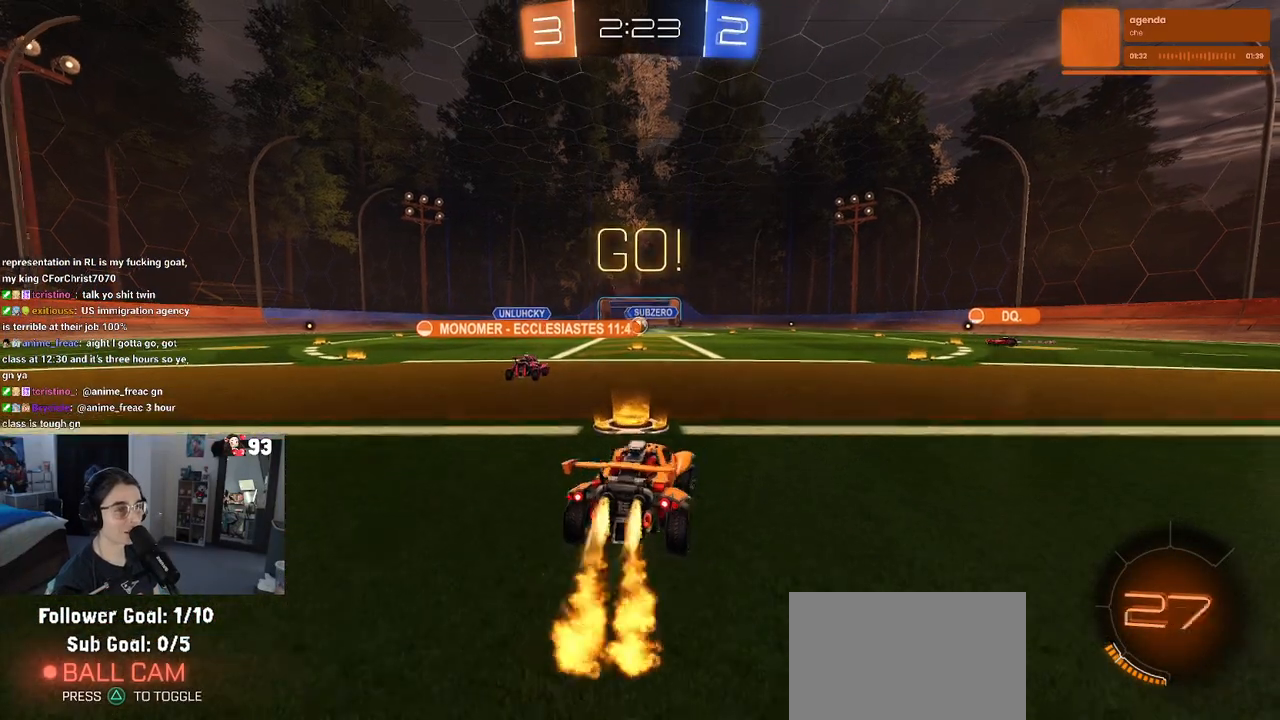
{"buttons": ["R1", "R2"], "left_stick": "right", "right_stick": "center", "events": [[283, "TRIANGLE", "down"], [400, "TRIANGLE", "up"]]}
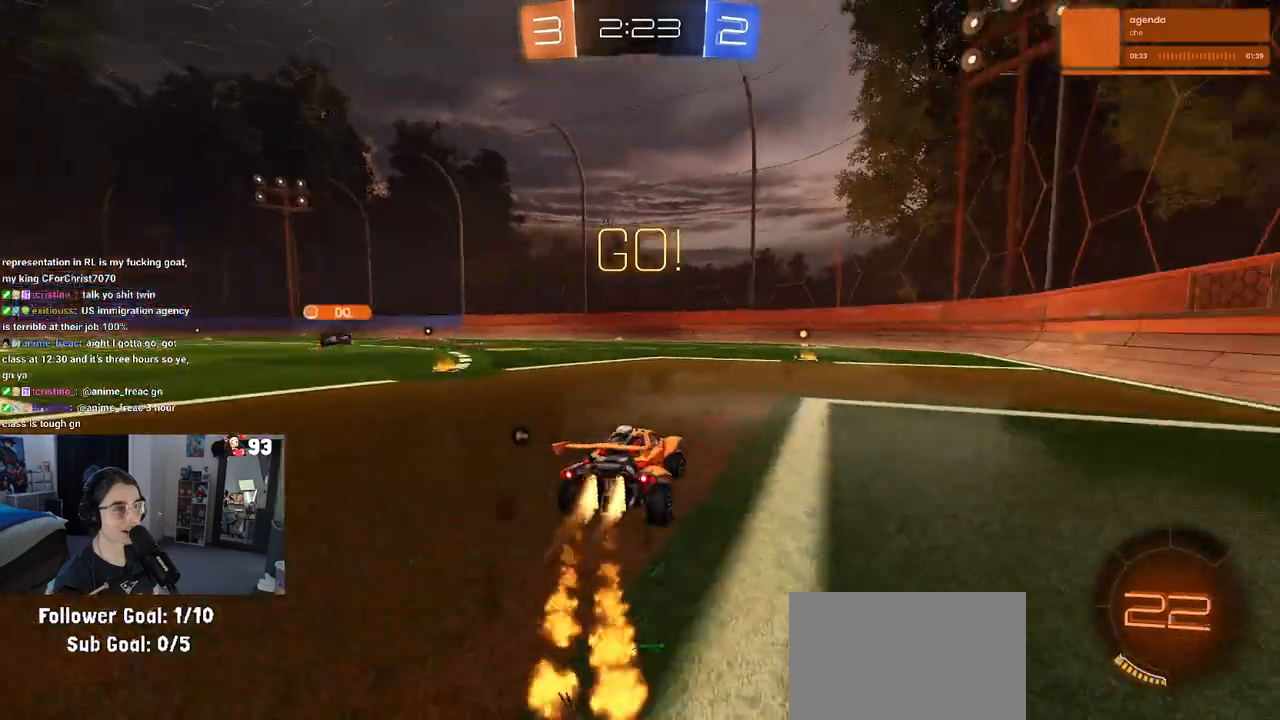
{"buttons": ["R1", "R2"], "left_stick": "center", "right_stick": "center", "events": [[133, "left_stick", "center"], [217, "TRIANGLE", "down"], [367, "TRIANGLE", "up"]]}
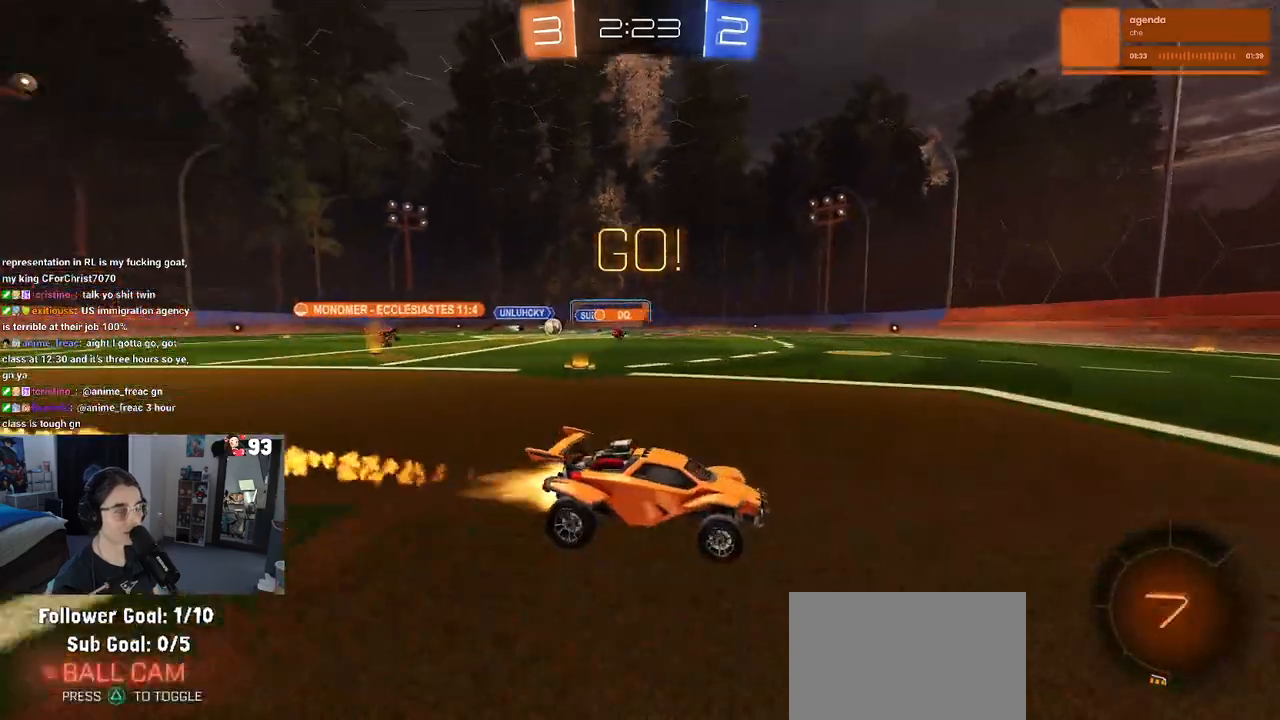
{"buttons": ["R2"], "left_stick": "left", "right_stick": "center", "events": [[467, "R1", "up"], [467, "left_stick", "left"]]}
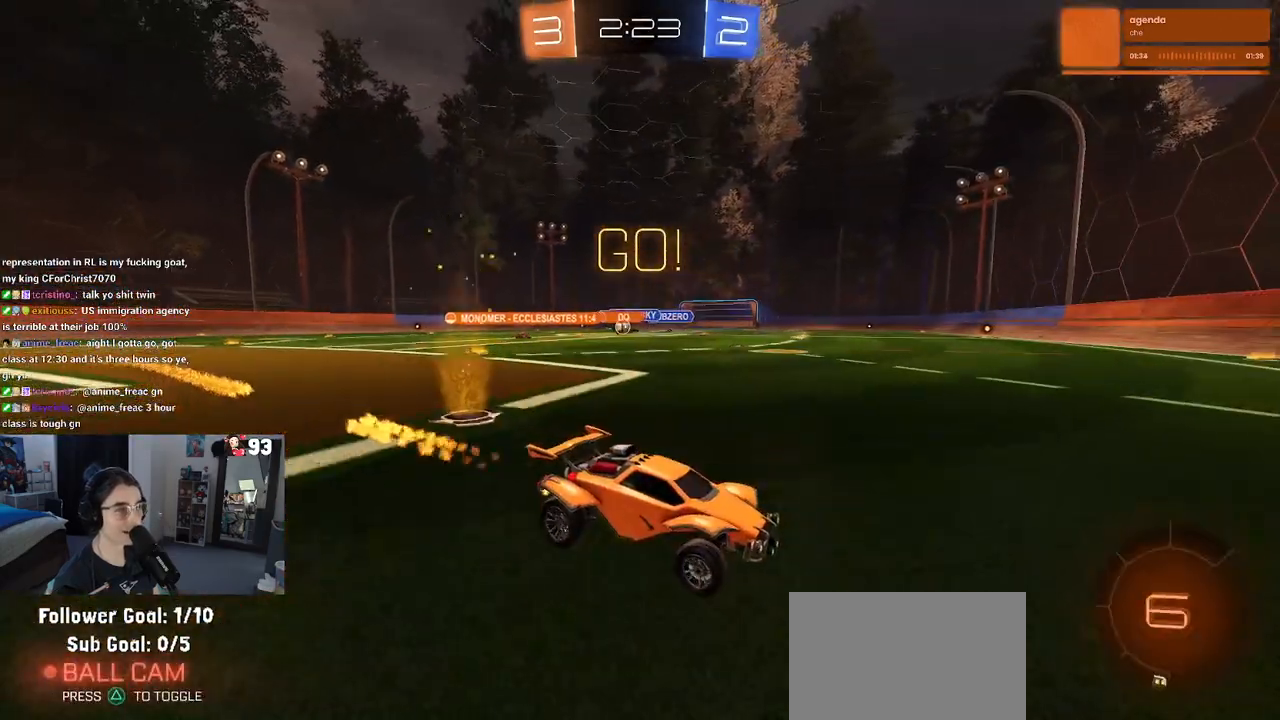
{"buttons": ["R2"], "left_stick": "left", "right_stick": "center", "events": [[150, "SQUARE", "down"], [267, "SQUARE", "up"]]}
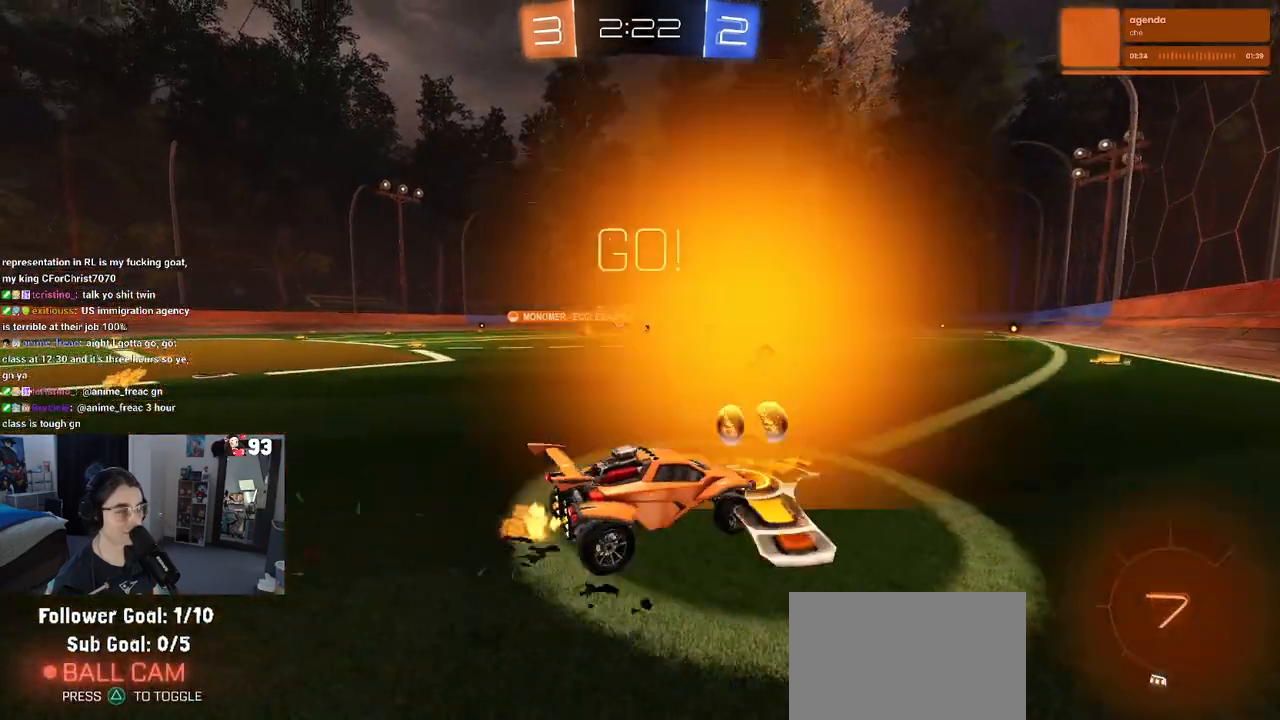
{"buttons": ["R2"], "left_stick": "left", "right_stick": "center", "events": []}
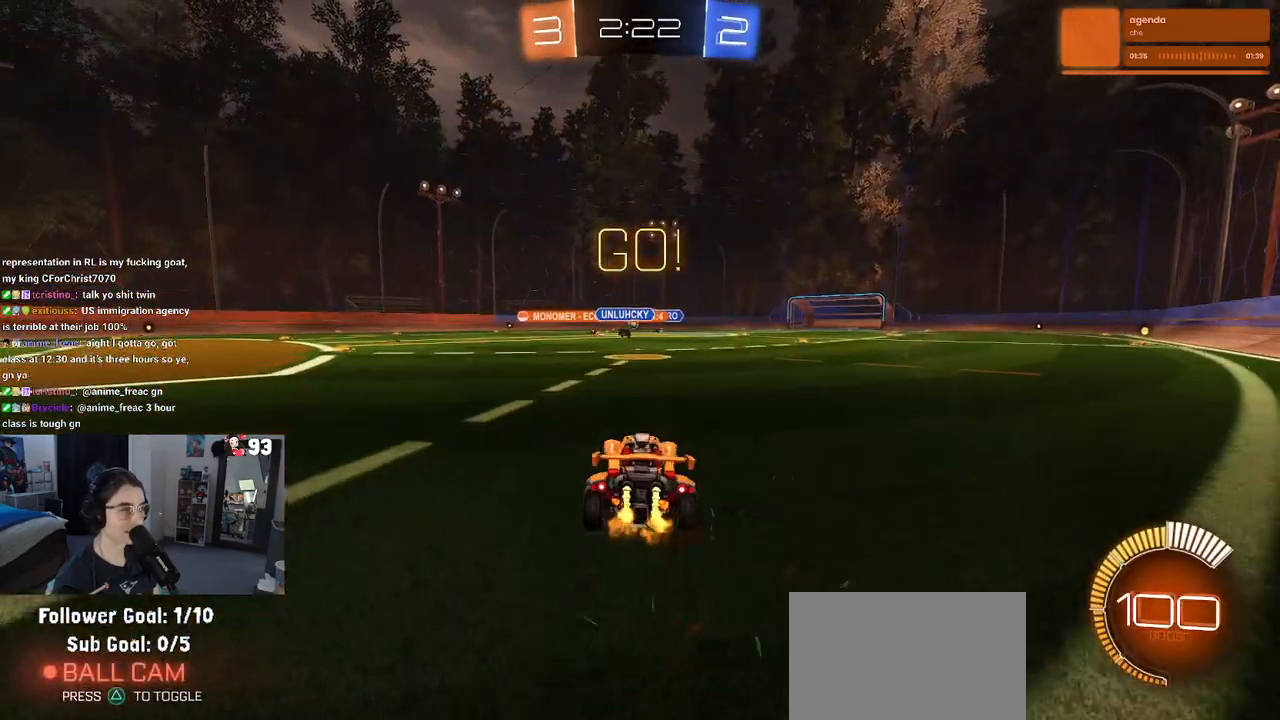
{"buttons": ["SQUARE", "R2"], "left_stick": "down-left", "right_stick": "center", "events": [[67, "left_stick", "center"], [117, "CROSS", "down"], [167, "left_stick", "up-left"], [250, "CROSS", "up"], [283, "CROSS", "down"], [333, "SQUARE", "down"], [367, "CROSS", "up"], [367, "left_stick", "down-left"]]}